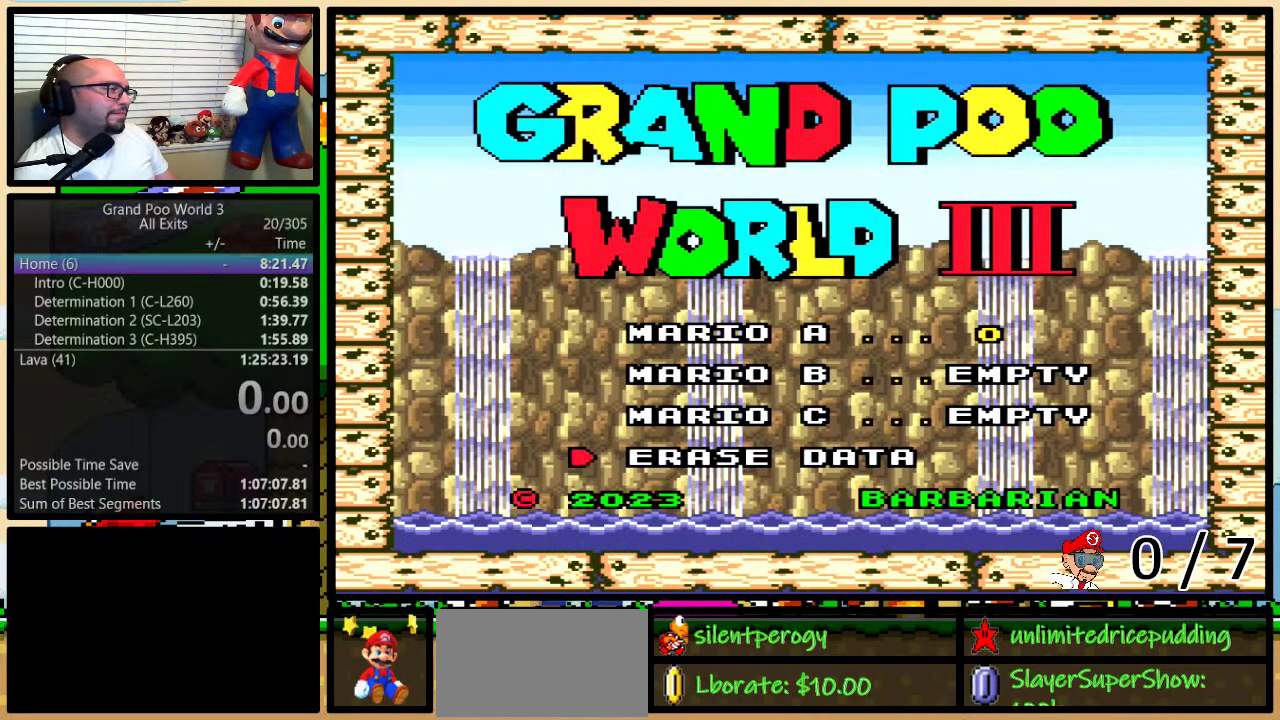
Gameplay with a controller (Nintendo layout); each line is a JSON object with the inputs held at the frame after it. "events" lists button and stick changes between this image and that frame as [ms after this image, input, new state], when the widget could be followed in between. Not read: L1 L3 R1 R3.
{"buttons": ["DPAD_DOWN"], "events": [[17, "A", "down"], [83, "A", "up"], [217, "A", "down"], [267, "A", "up"], [333, "DPAD_DOWN", "down"], [400, "DPAD_DOWN", "up"], [450, "DPAD_DOWN", "down"]]}
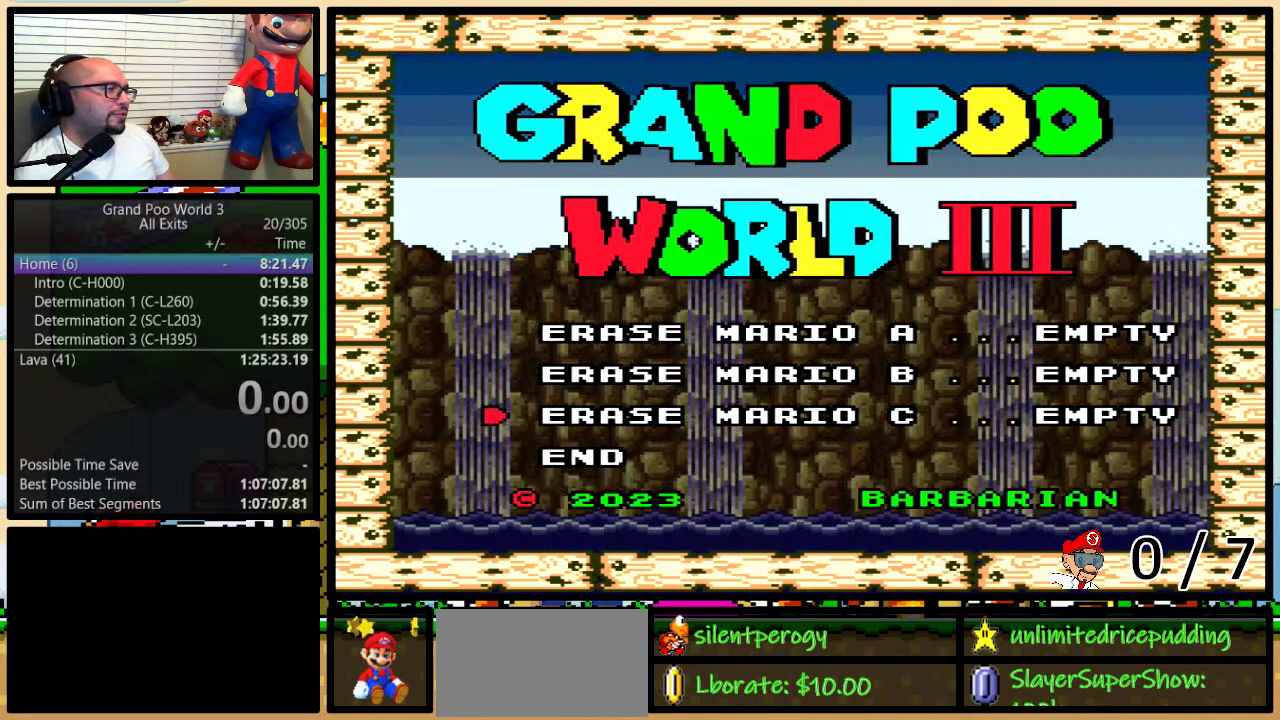
{"buttons": ["A"], "events": [[17, "DPAD_DOWN", "up"], [67, "DPAD_DOWN", "down"], [167, "A", "down"], [167, "DPAD_DOWN", "up"]]}
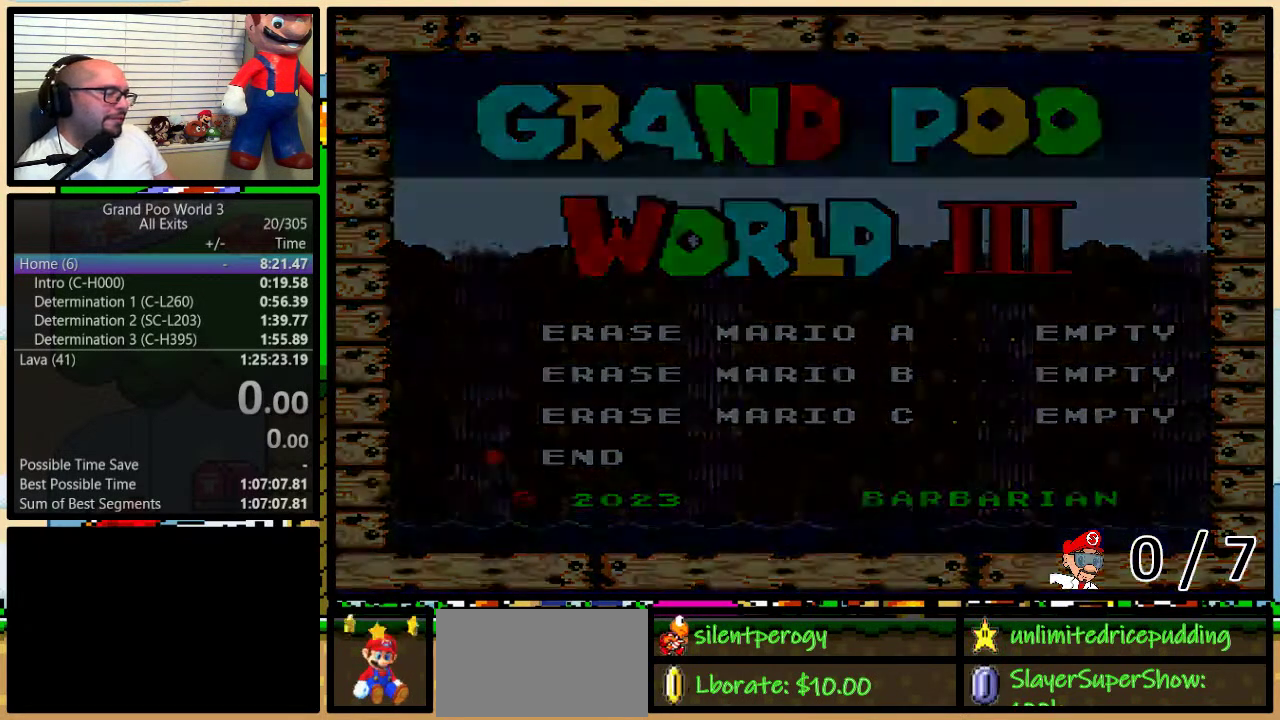
{"buttons": [], "events": [[83, "A", "up"]]}
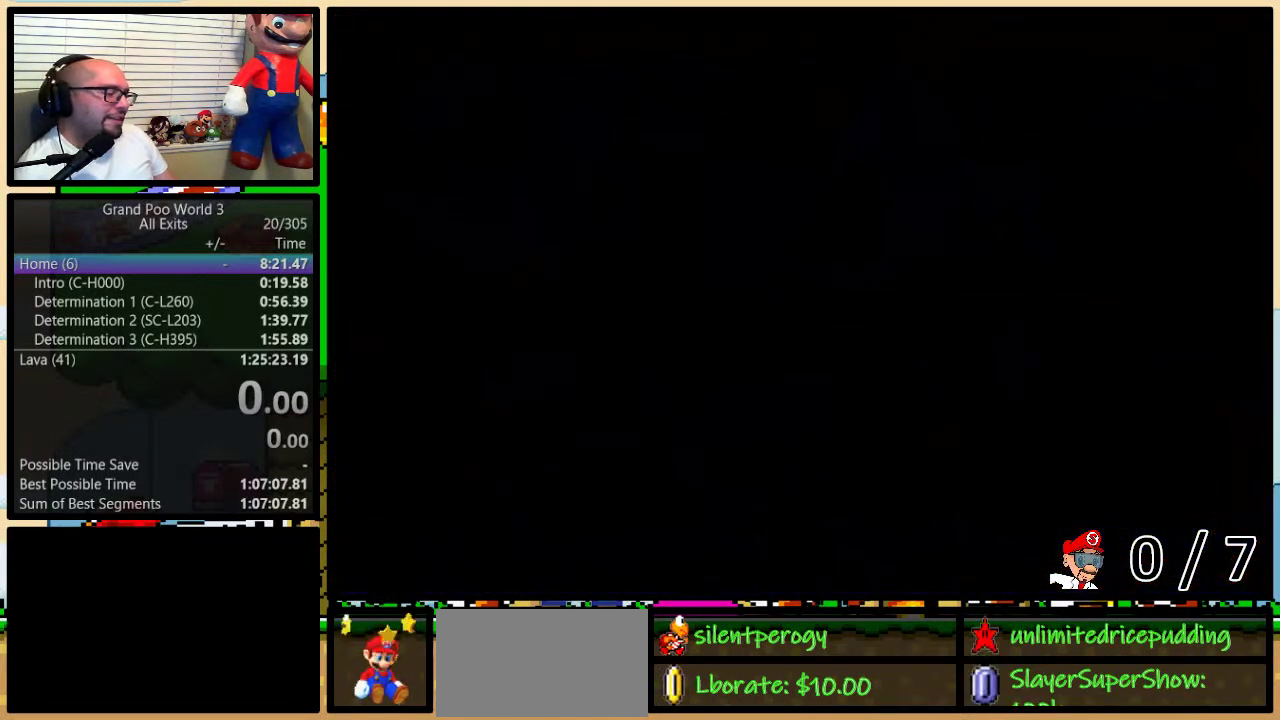
{"buttons": [], "events": []}
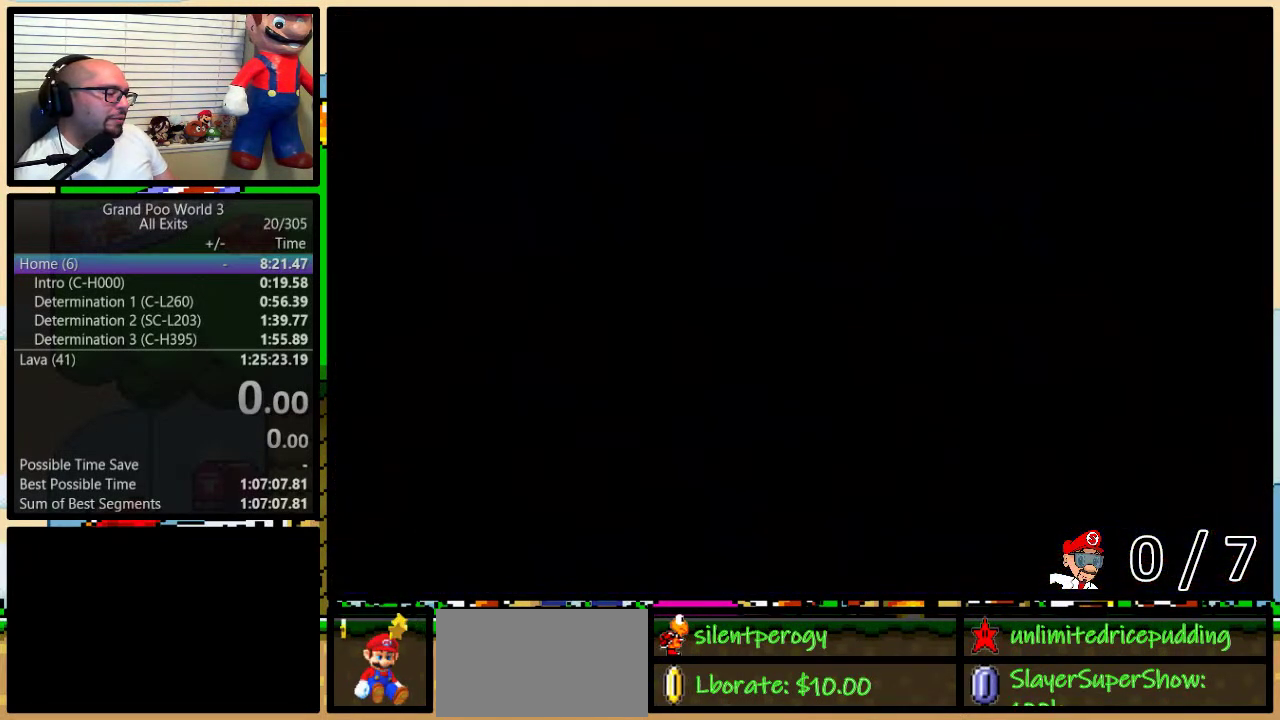
{"buttons": [], "events": []}
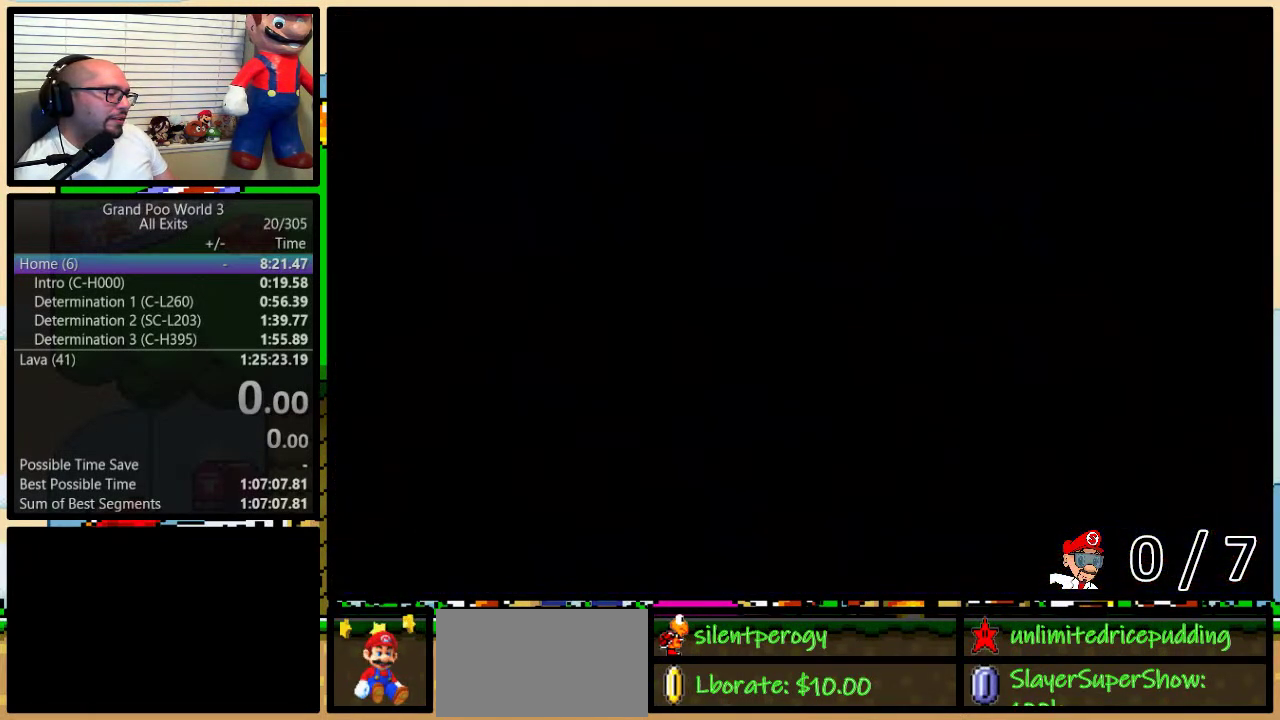
{"buttons": [], "events": []}
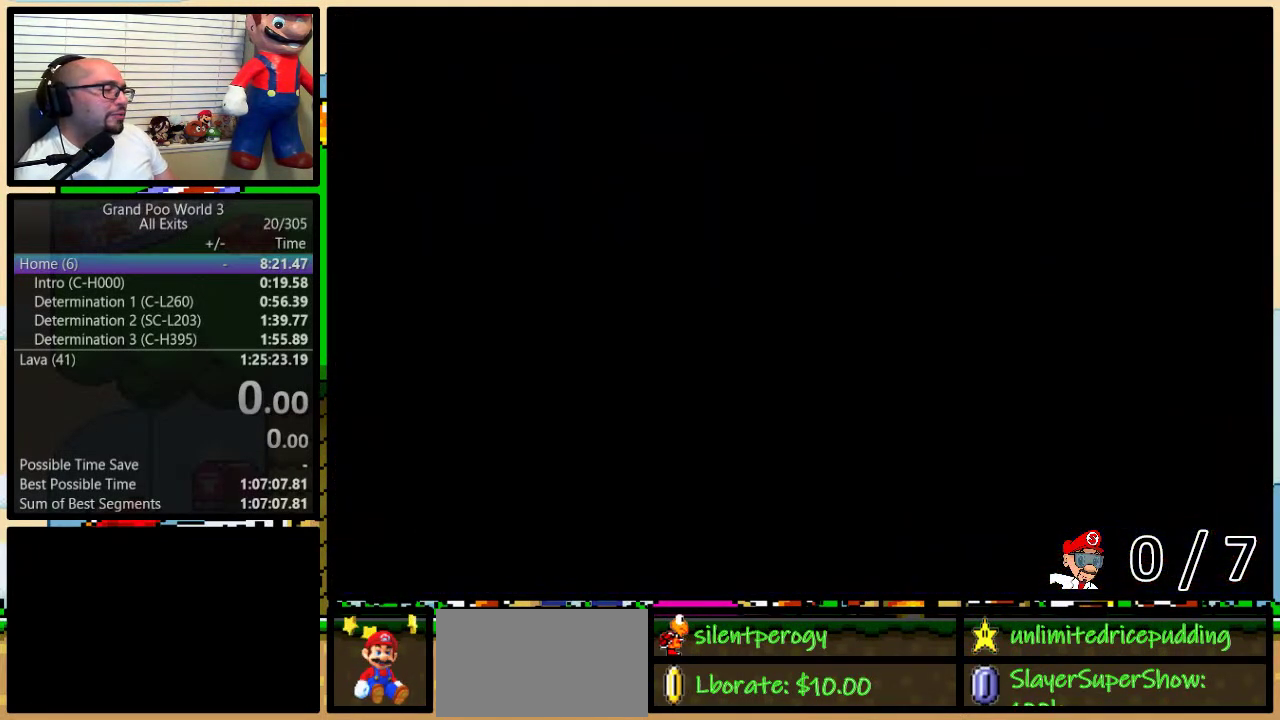
{"buttons": [], "events": []}
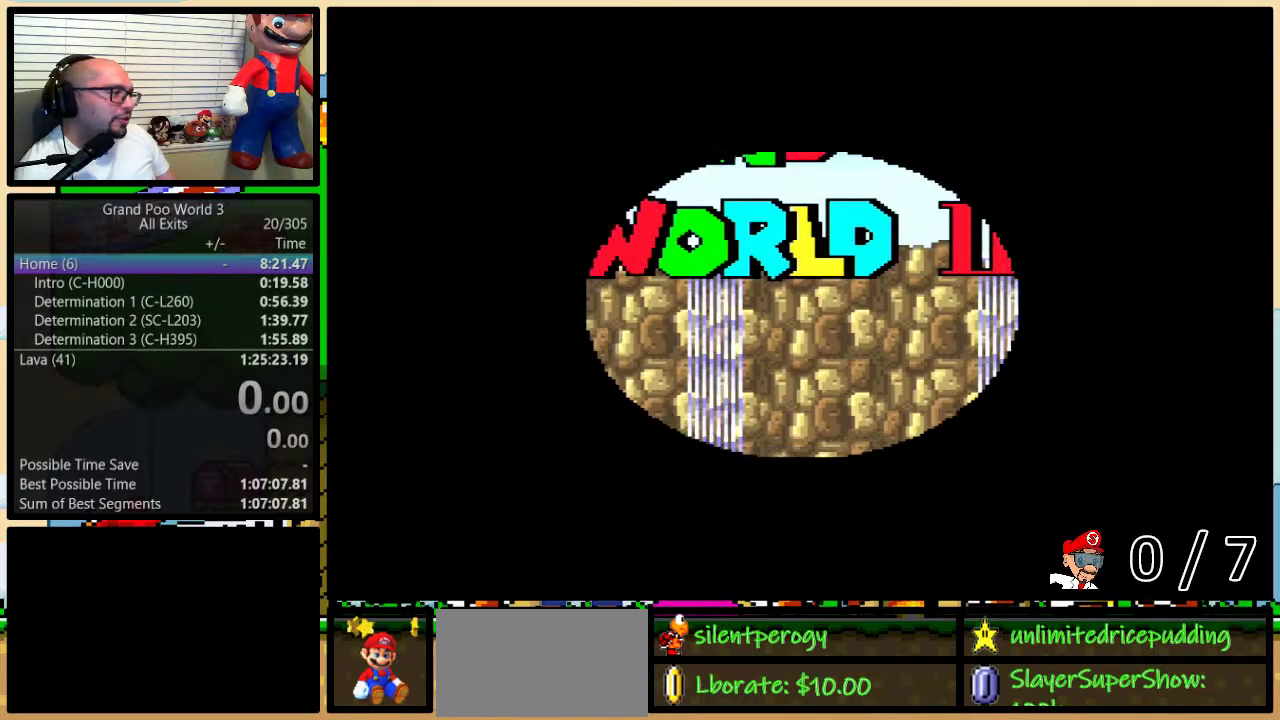
{"buttons": [], "events": [[300, "A", "down"], [383, "A", "up"]]}
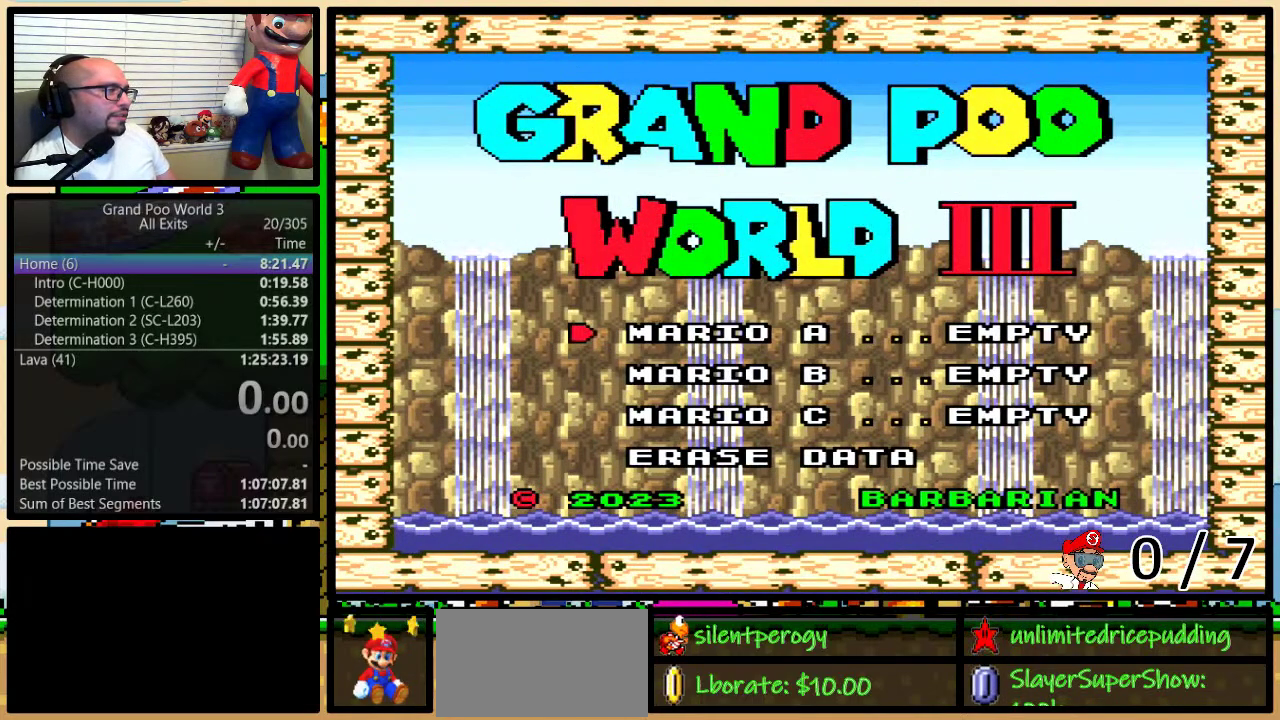
{"buttons": [], "events": [[133, "A", "down"], [217, "A", "up"]]}
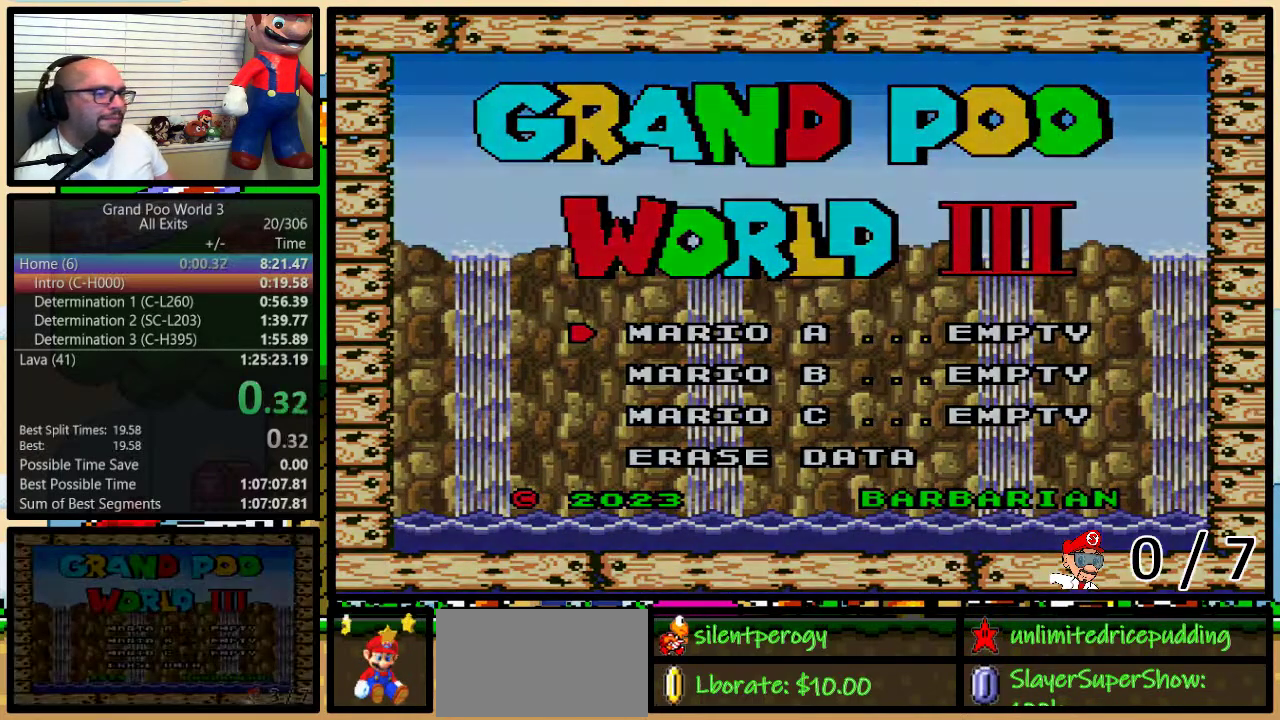
{"buttons": [], "events": [[133, "B", "down"], [433, "B", "up"]]}
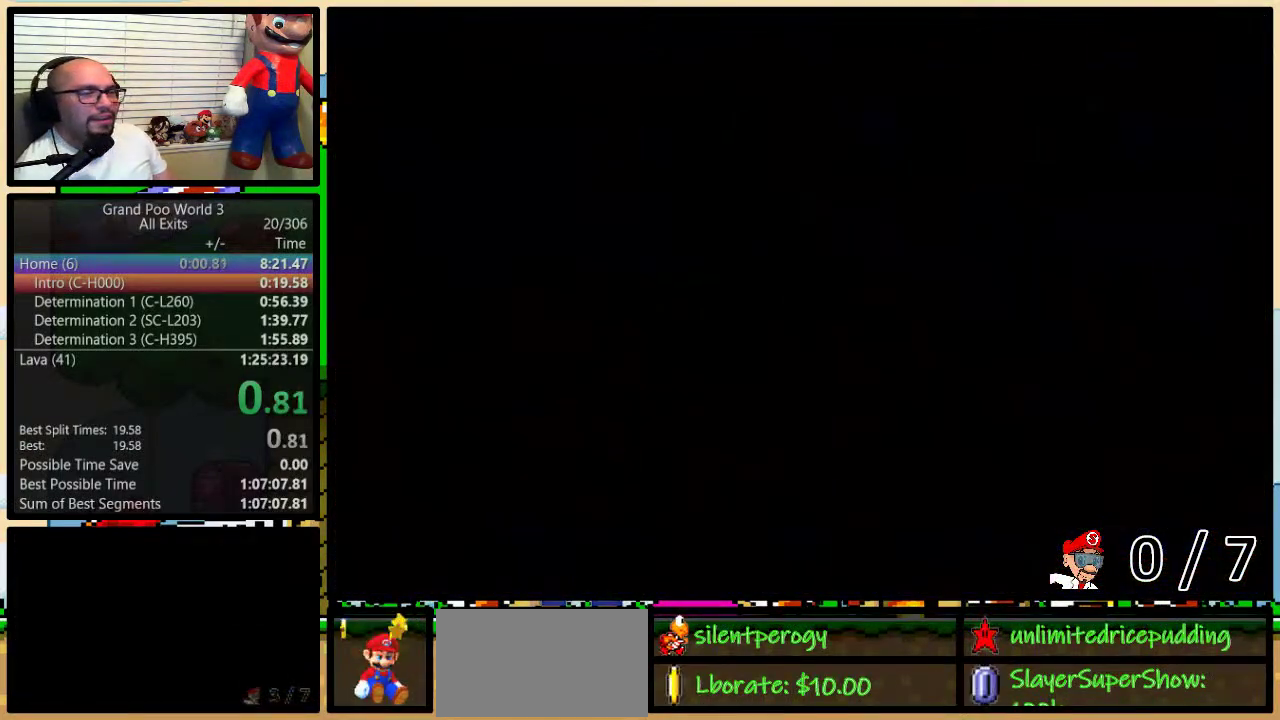
{"buttons": ["Y"], "events": [[50, "Y", "down"]]}
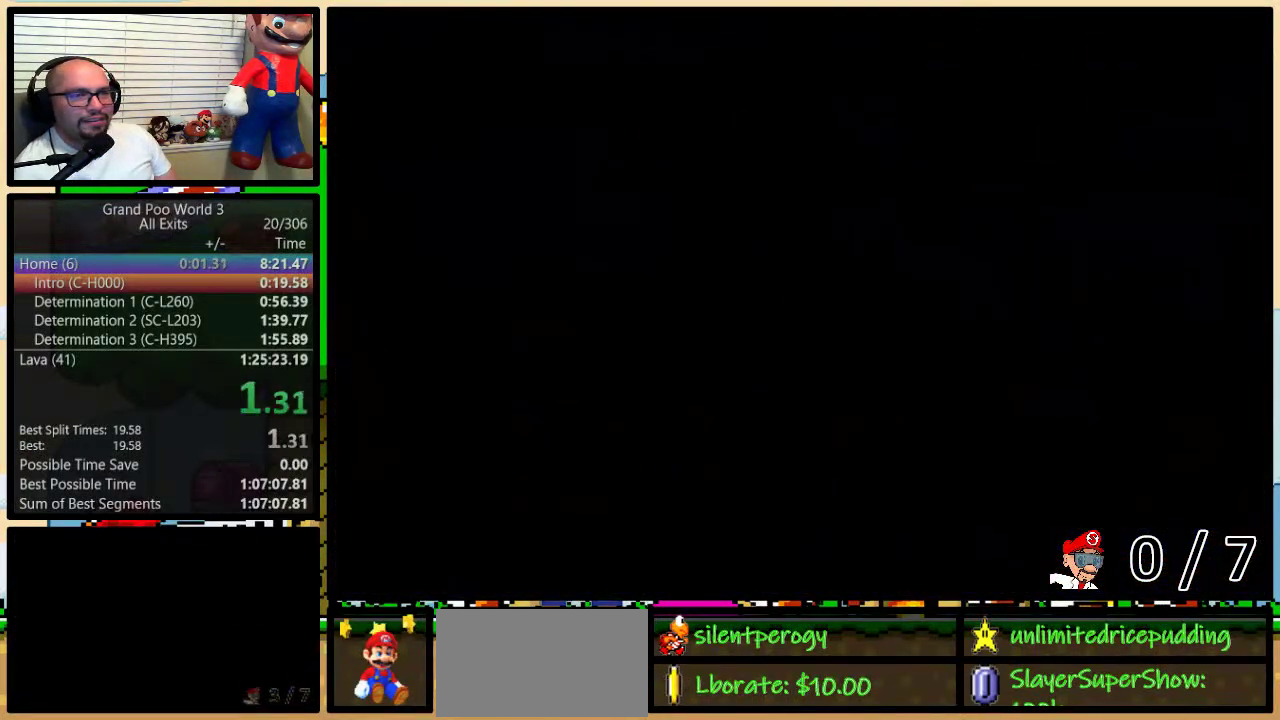
{"buttons": ["Y", "DPAD_RIGHT"], "events": [[167, "DPAD_RIGHT", "down"]]}
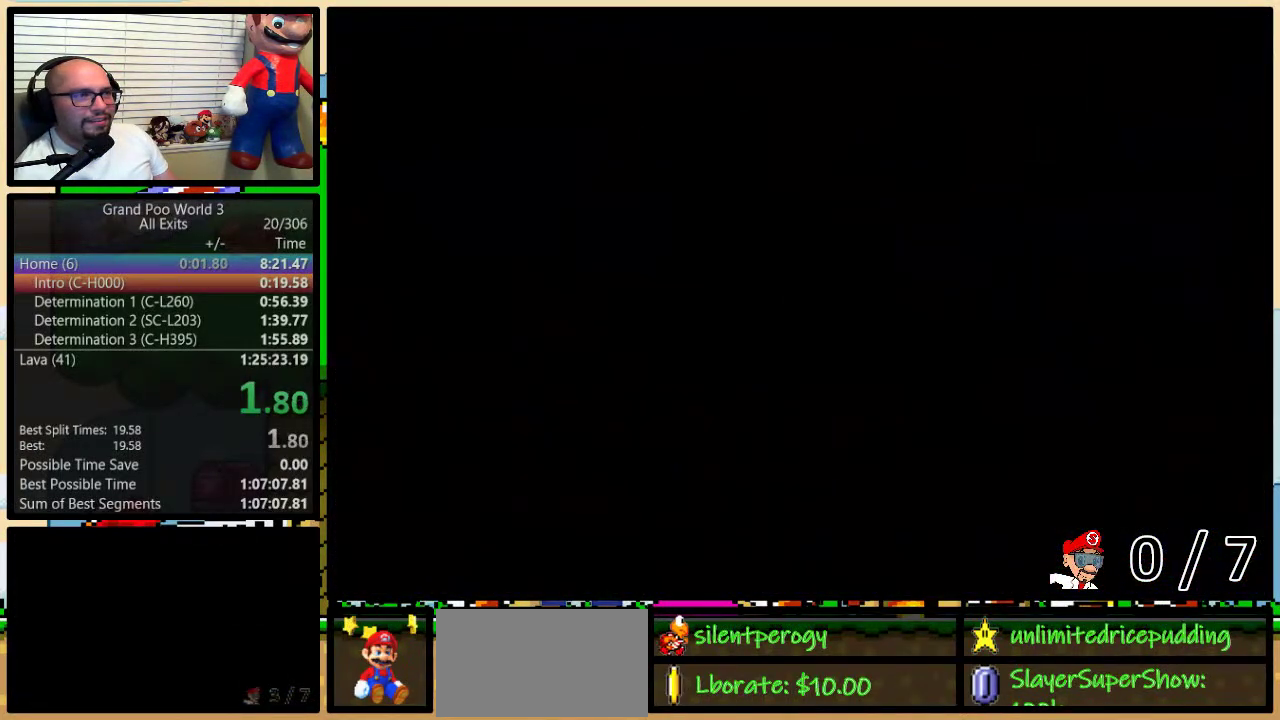
{"buttons": ["Y", "DPAD_RIGHT"], "events": []}
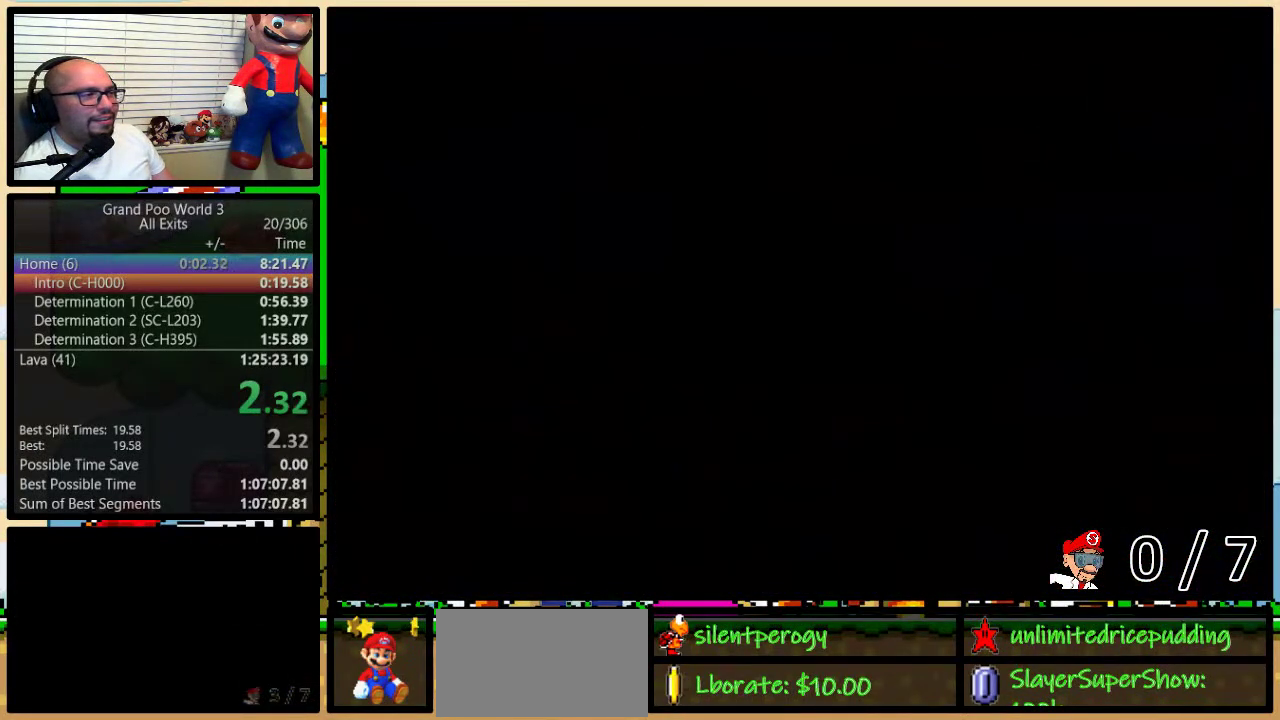
{"buttons": ["B", "Y", "DPAD_RIGHT"], "events": [[233, "B", "down"]]}
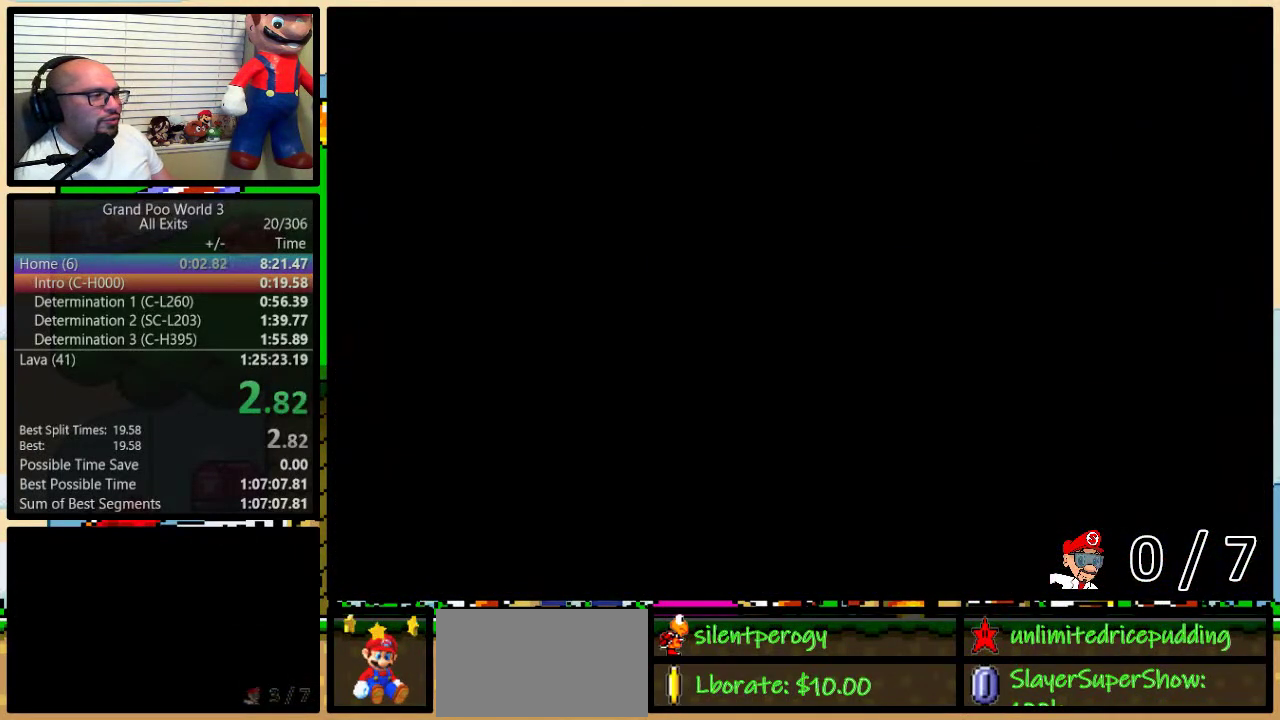
{"buttons": ["B", "Y", "DPAD_RIGHT"], "events": []}
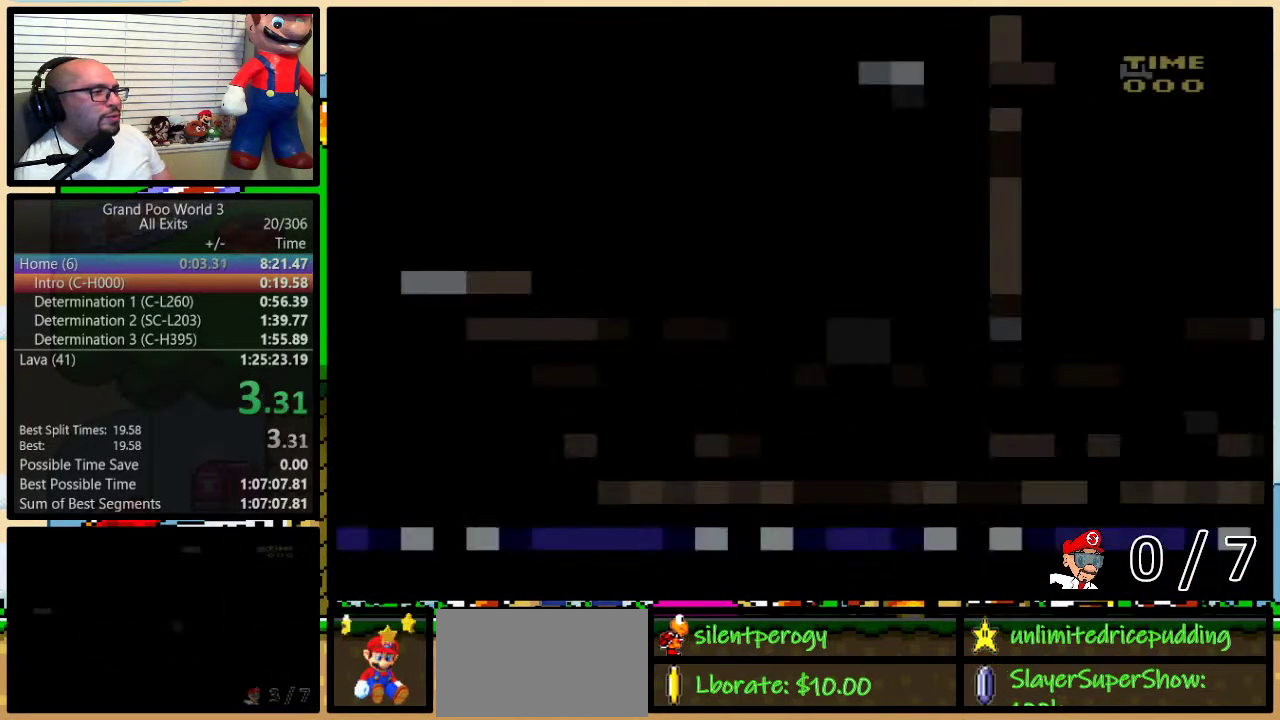
{"buttons": ["B", "Y", "DPAD_RIGHT"], "events": []}
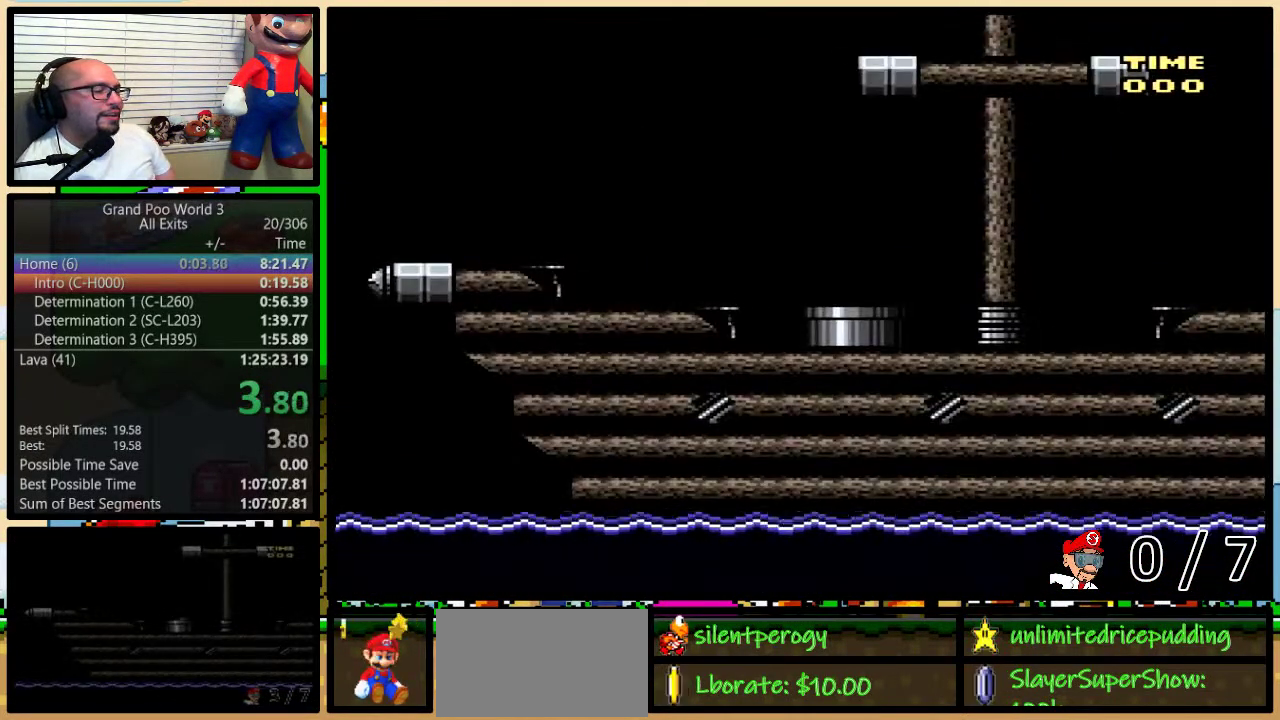
{"buttons": ["B", "Y", "DPAD_RIGHT"], "events": []}
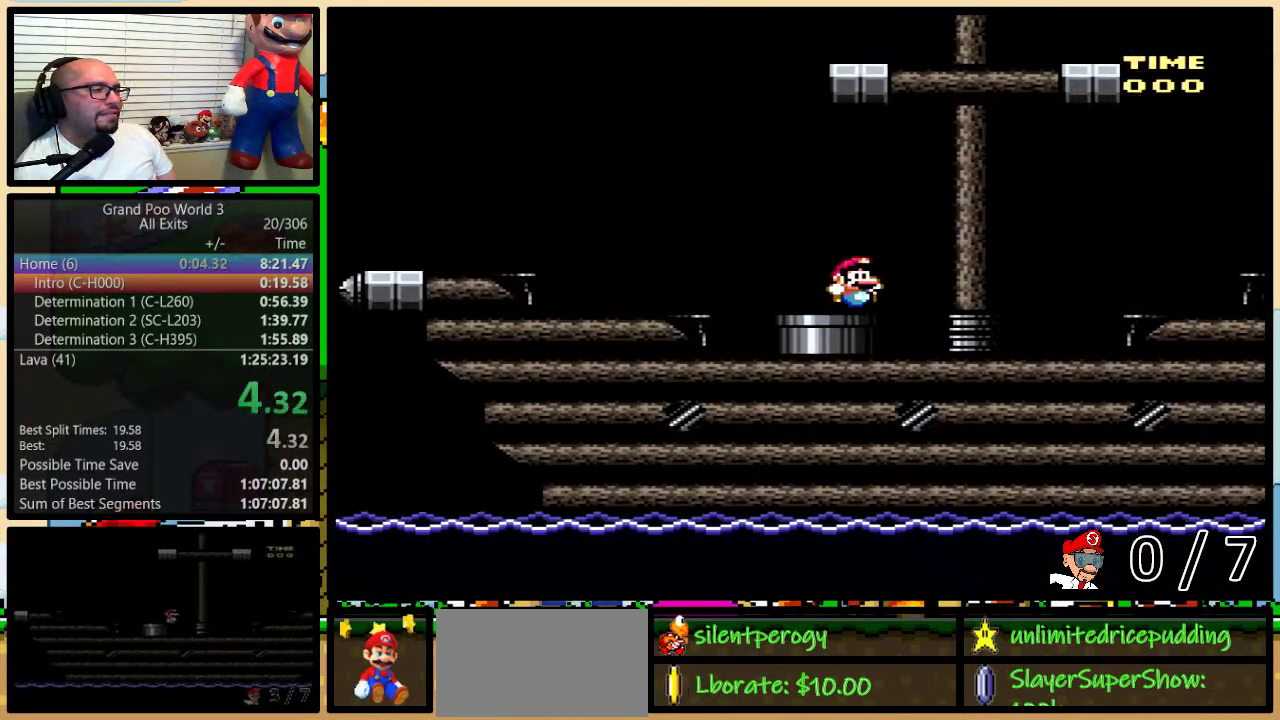
{"buttons": ["Y", "DPAD_RIGHT"], "events": [[200, "B", "up"], [400, "A", "down"], [500, "A", "up"]]}
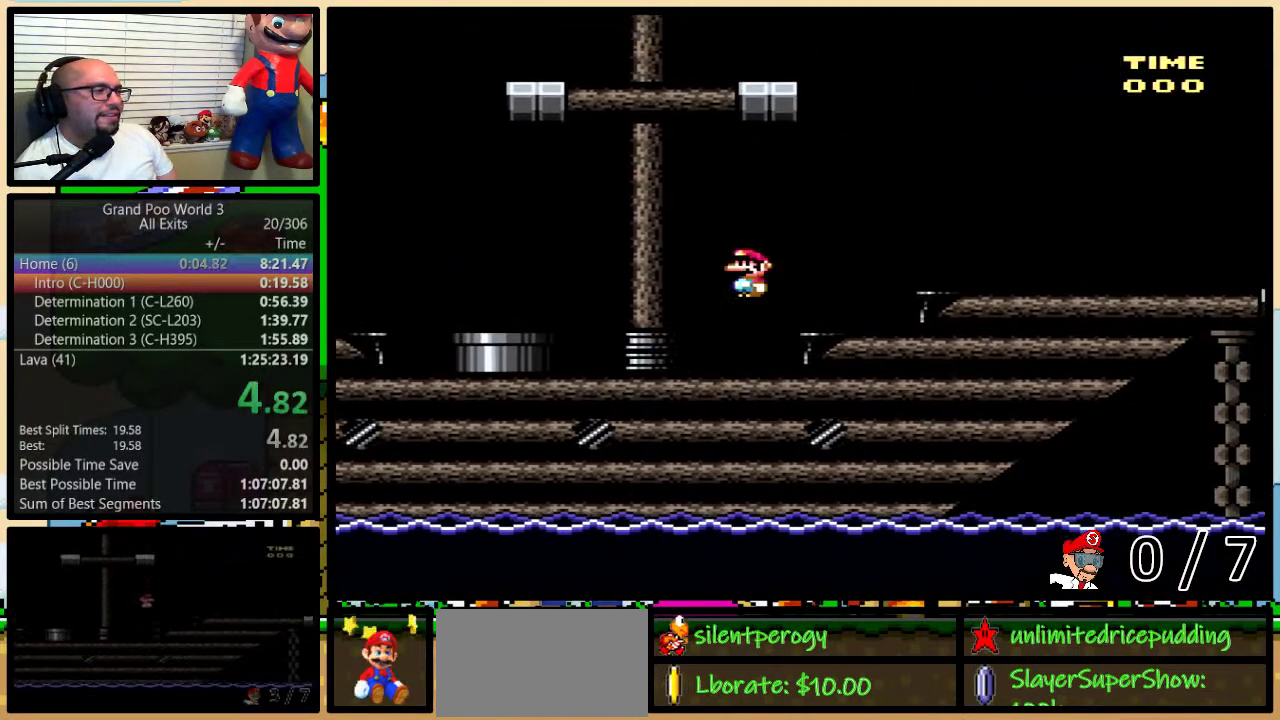
{"buttons": ["Y", "DPAD_RIGHT"], "events": [[150, "A", "down"], [233, "A", "up"]]}
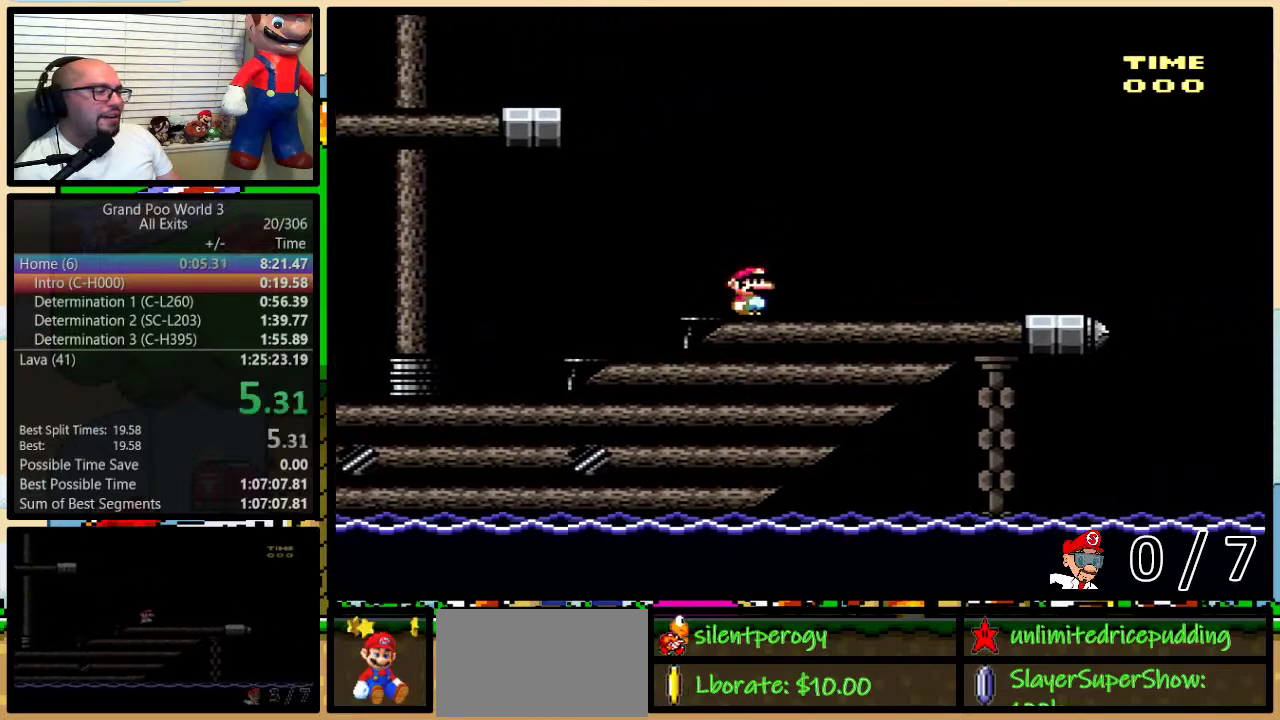
{"buttons": ["Y", "DPAD_RIGHT"], "events": []}
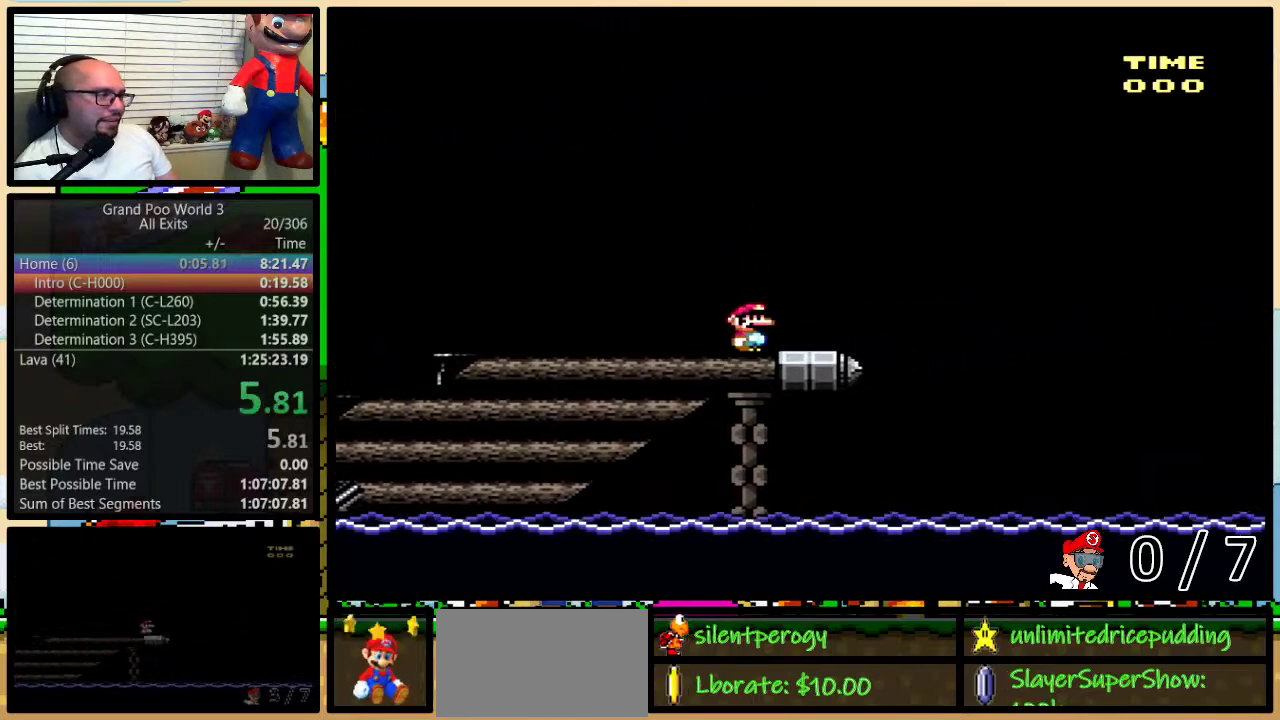
{"buttons": ["B", "Y", "DPAD_RIGHT"], "events": [[167, "B", "down"]]}
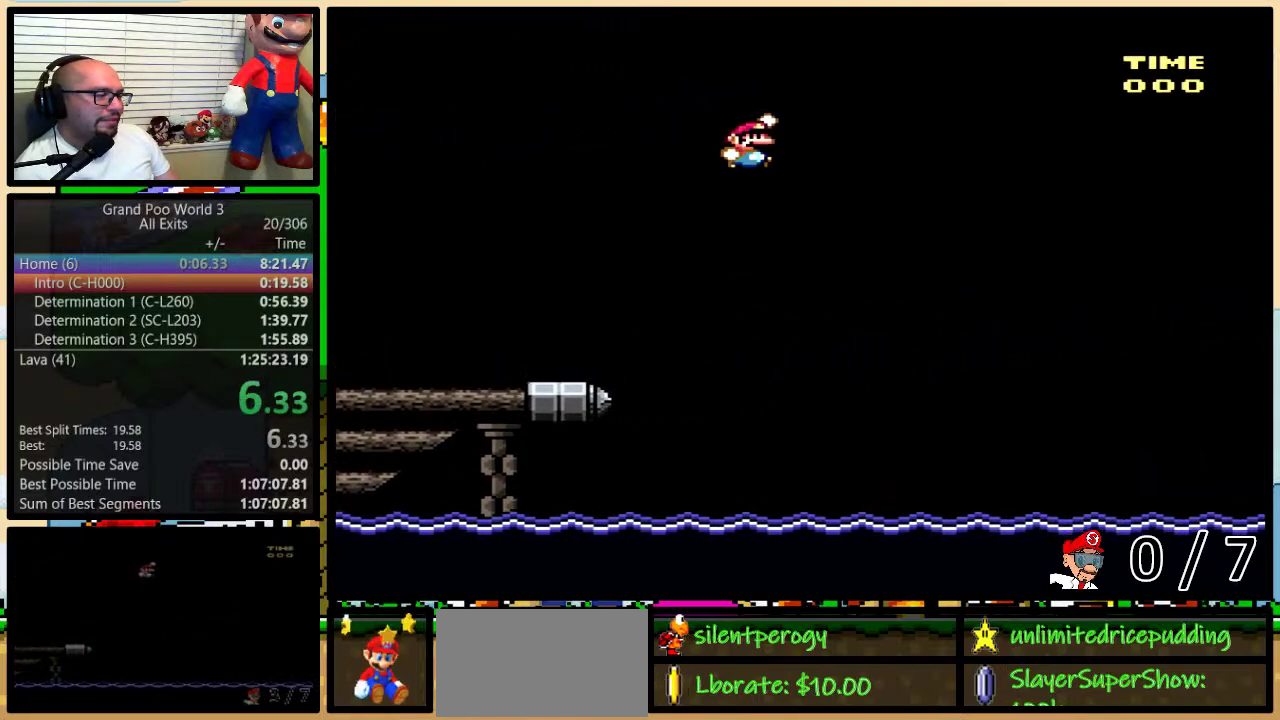
{"buttons": ["B", "Y", "DPAD_RIGHT"], "events": []}
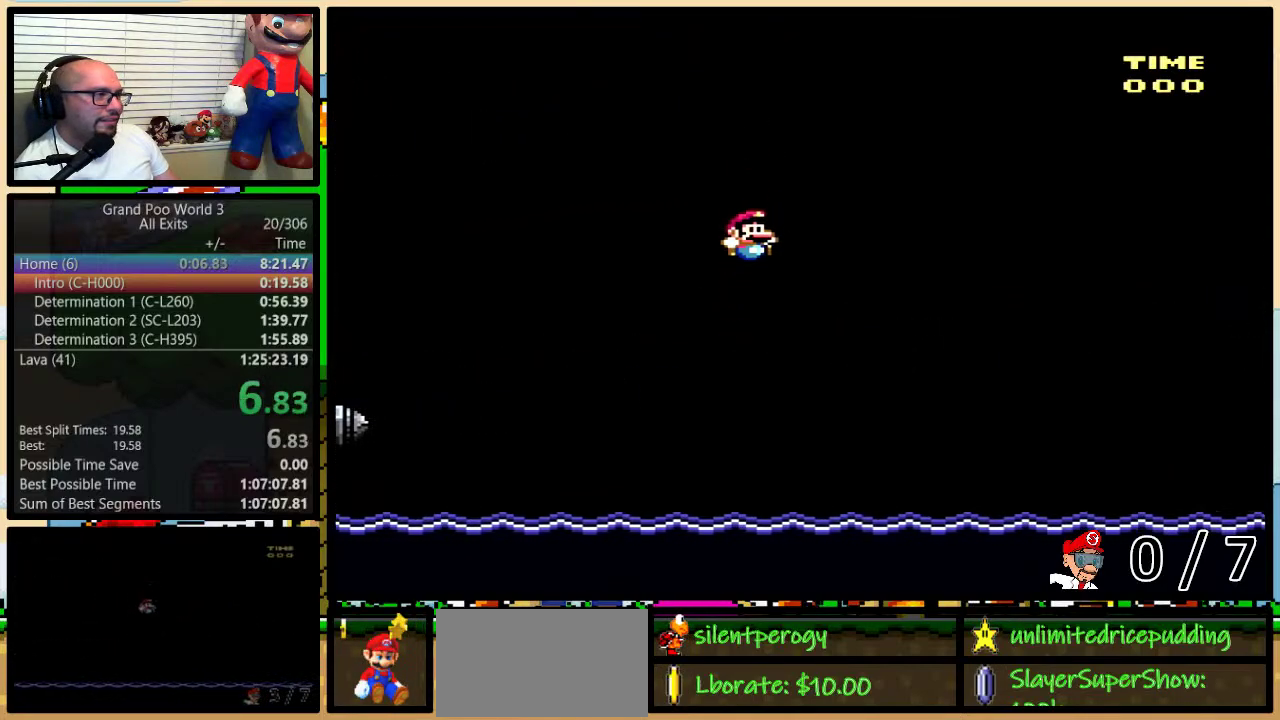
{"buttons": ["B", "Y", "DPAD_RIGHT"], "events": []}
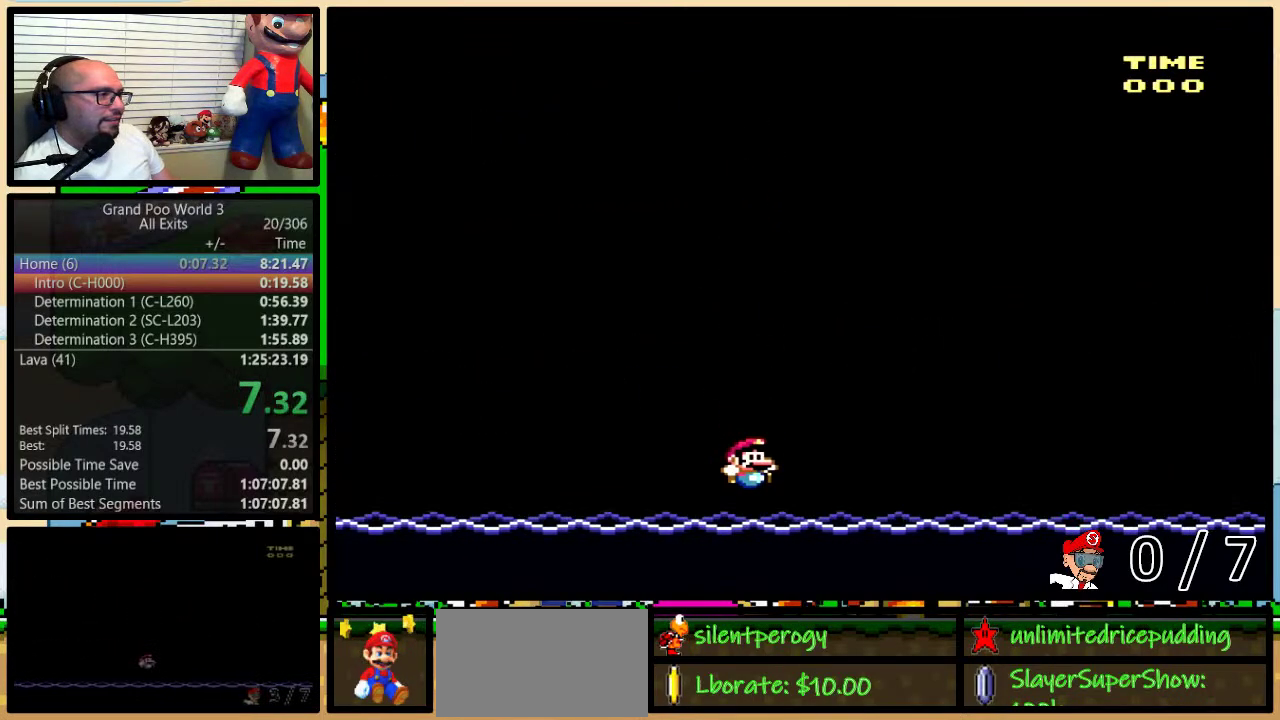
{"buttons": [], "events": [[67, "DPAD_RIGHT", "up"], [167, "B", "up"], [167, "Y", "up"]]}